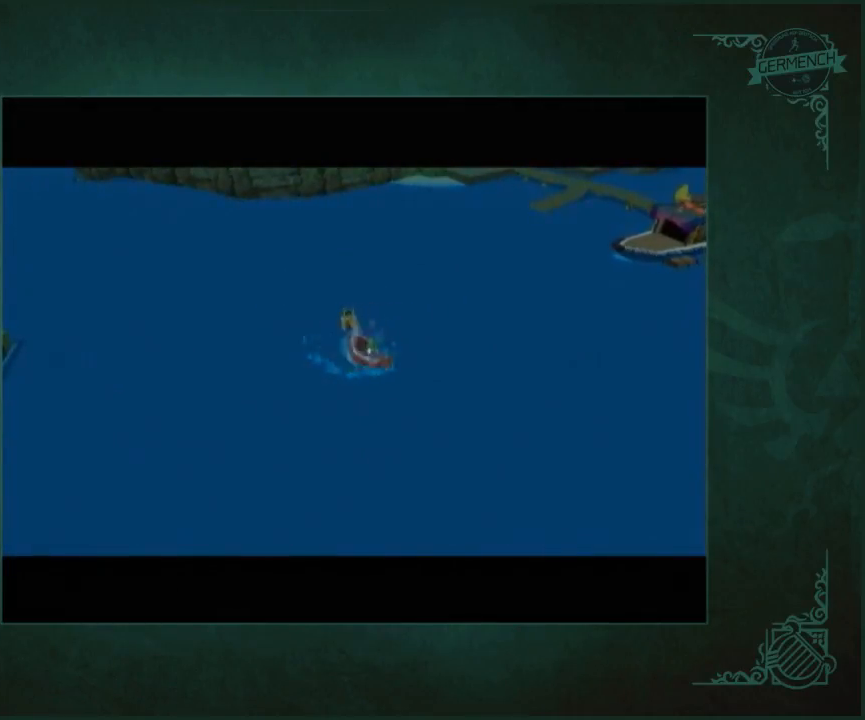
Gameplay with a controller (Nintendo layout); each line is a JSON object with the inputs held at the frame after it. "button_events" lists button changes between this image and that frame as [ms after this image, input, new state], when the widget could be followed in between (sticks are given only as held states). Not read: L2 L3 R2 R3.
{"buttons": [], "left_stick": "center", "right_stick": "left"}
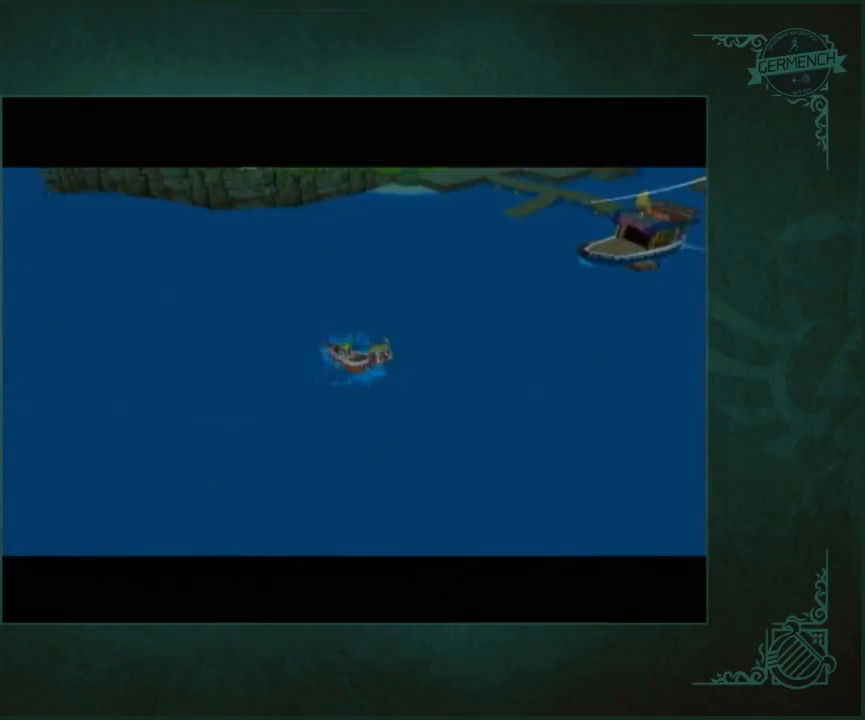
{"buttons": [], "left_stick": "center", "right_stick": "center"}
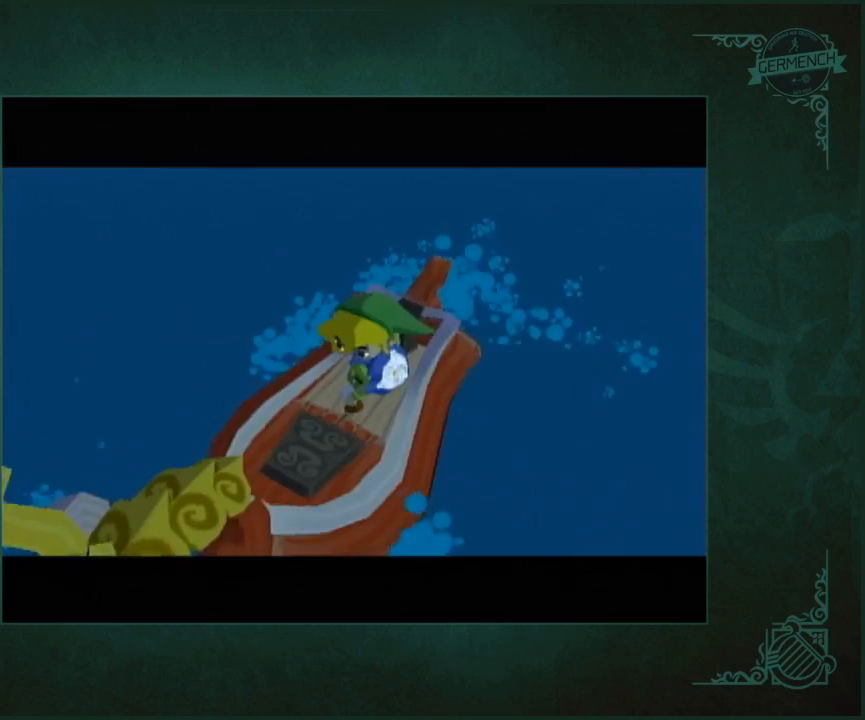
{"buttons": ["A"], "left_stick": "left", "right_stick": "center", "button_events": [[467, "A", "down"]]}
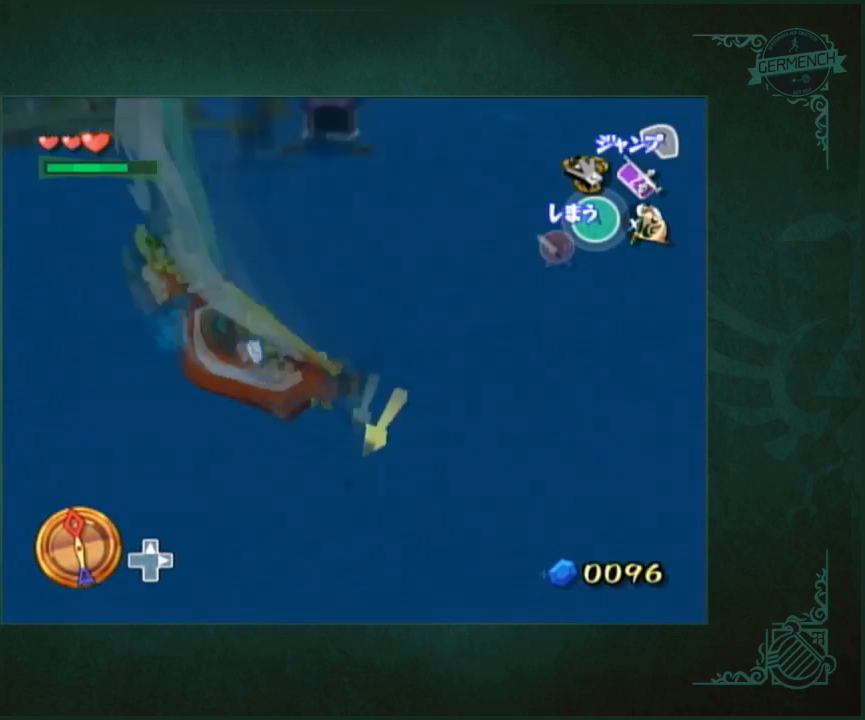
{"buttons": [], "left_stick": "center", "right_stick": "center", "button_events": [[33, "A", "up"]]}
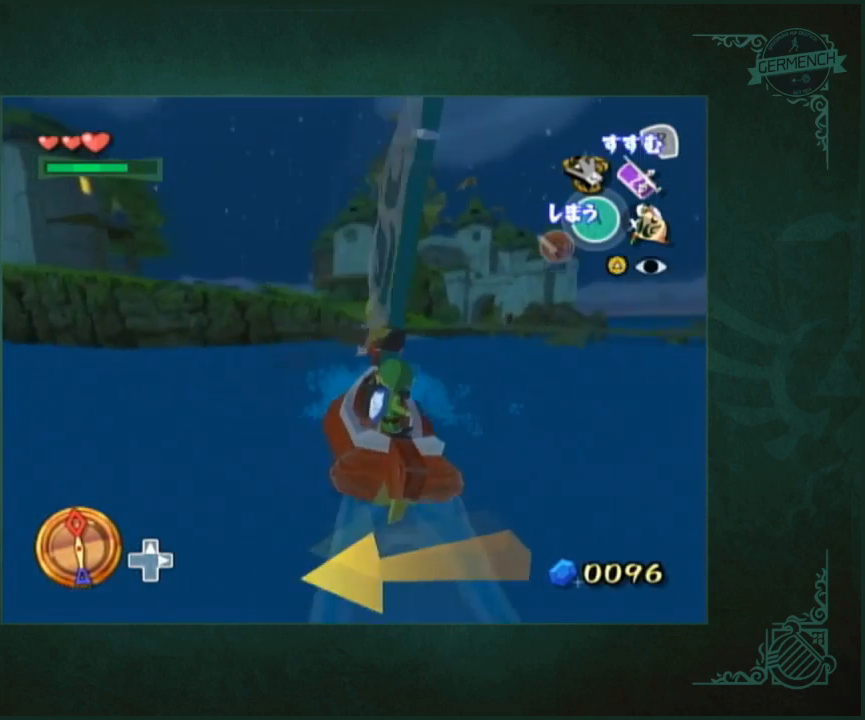
{"buttons": ["A"], "left_stick": "left", "right_stick": "center", "button_events": [[100, "A", "down"], [167, "A", "up"], [467, "A", "down"]]}
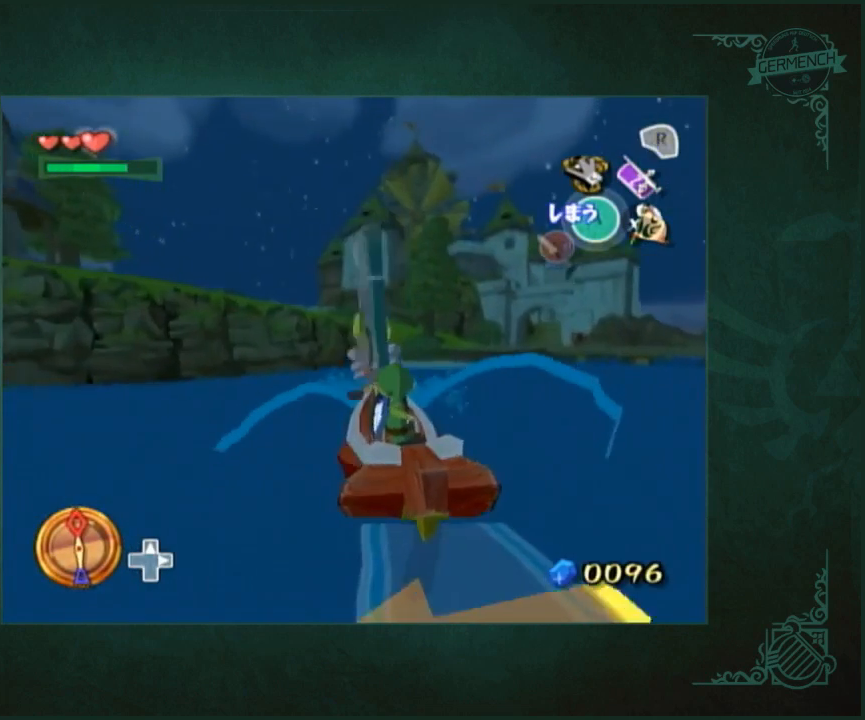
{"buttons": ["R1", "Z"], "left_stick": "center", "right_stick": "center", "button_events": [[33, "A", "up"], [467, "R1", "down"], [467, "Z", "down"]]}
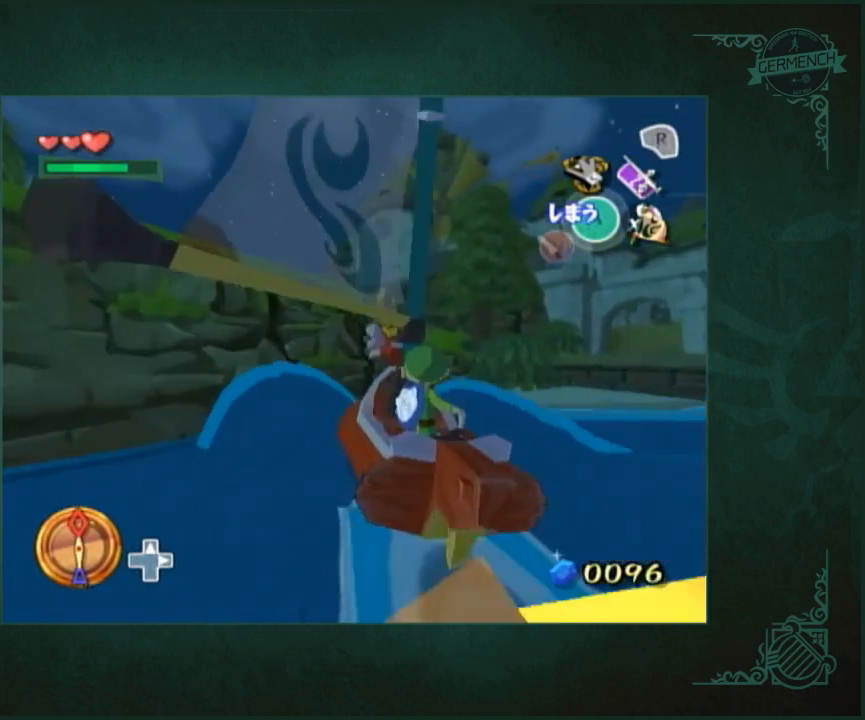
{"buttons": ["A"], "left_stick": "down-right", "right_stick": "center", "button_events": [[133, "R1", "up"], [133, "Z", "up"], [367, "A", "down"]]}
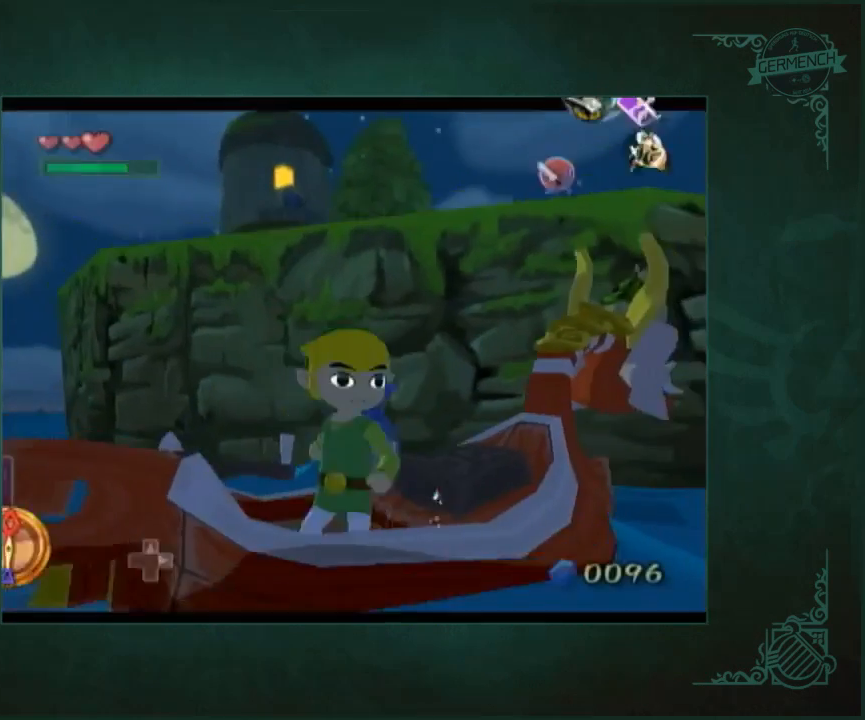
{"buttons": [], "left_stick": "up-right", "right_stick": "left", "button_events": [[33, "A", "up"]]}
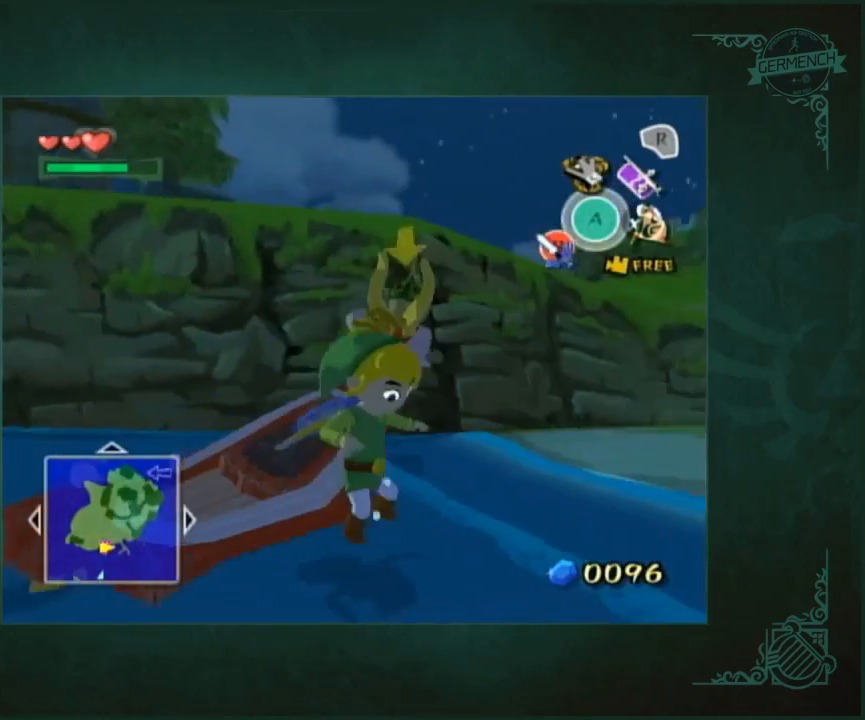
{"buttons": [], "left_stick": "right", "right_stick": "center", "button_events": []}
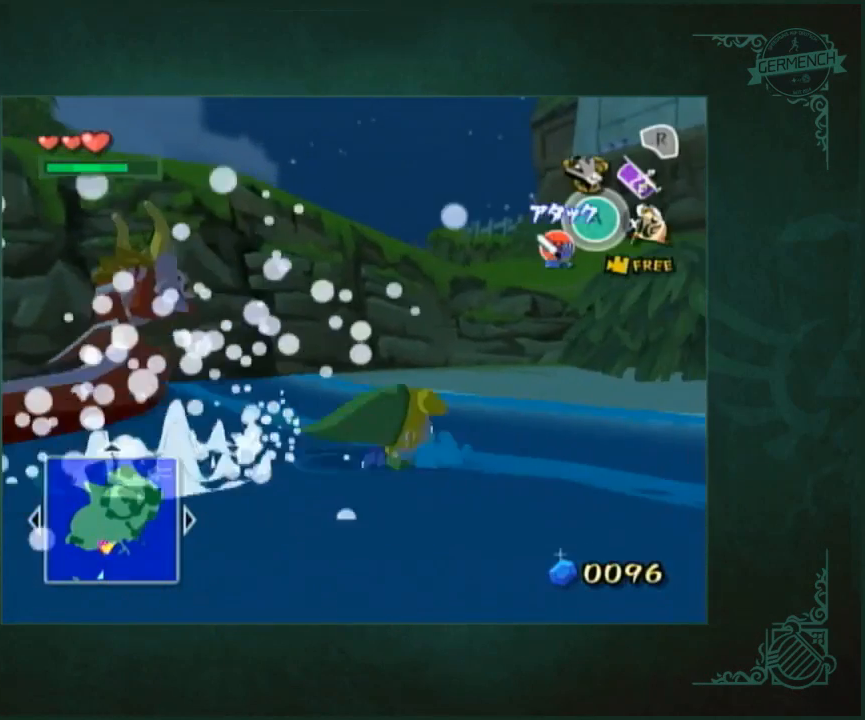
{"buttons": [], "left_stick": "up-right", "right_stick": "center", "button_events": [[50, "A", "down"], [117, "A", "up"]]}
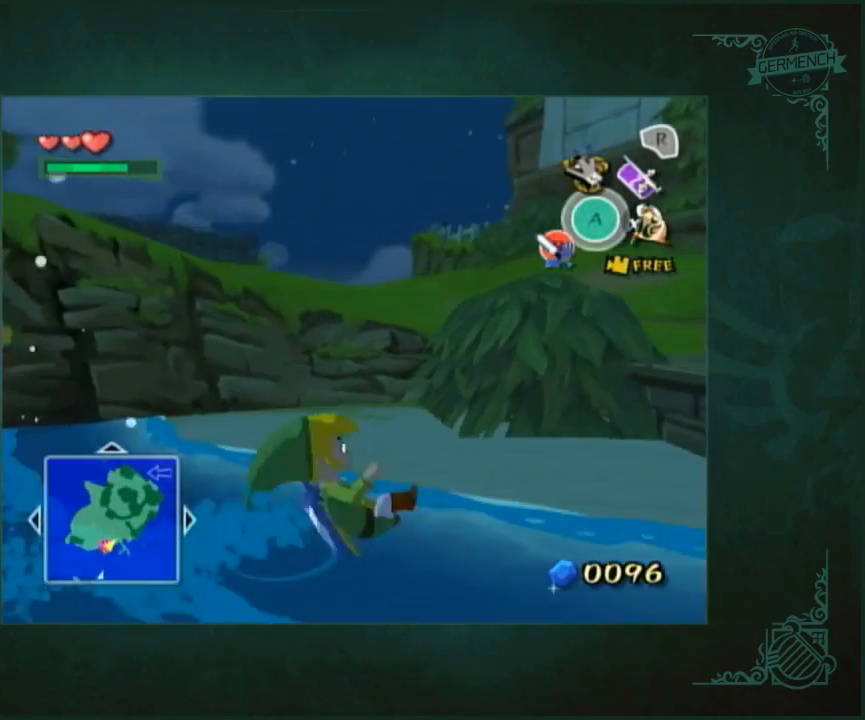
{"buttons": ["L1", "R1", "Z"], "left_stick": "right", "right_stick": "down-left", "button_events": [[350, "A", "down"], [350, "L1", "down"], [417, "A", "up"], [483, "R1", "down"], [483, "Z", "down"]]}
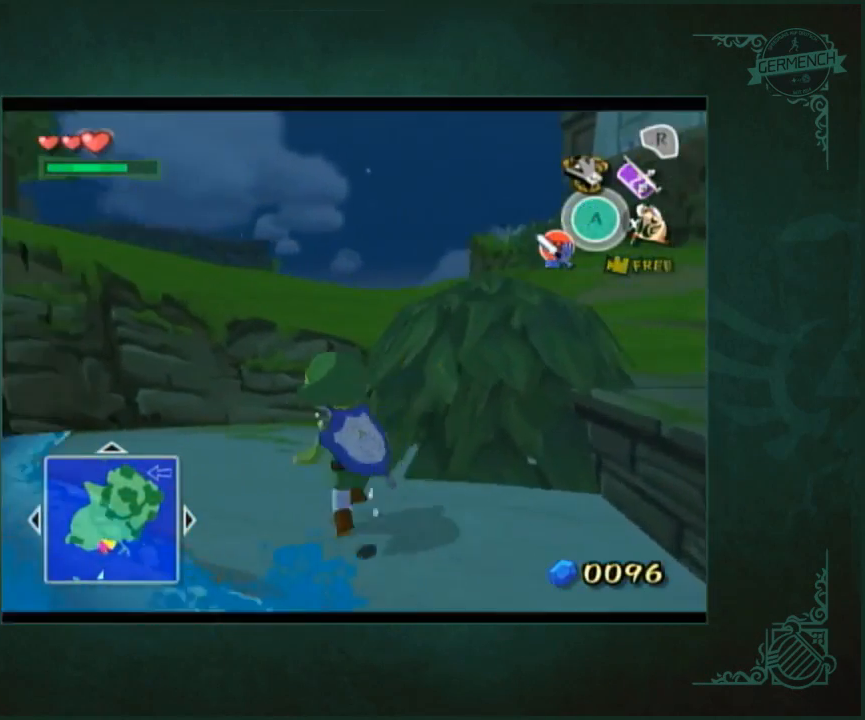
{"buttons": [], "left_stick": "up-right", "right_stick": "down-left", "button_events": [[50, "L1", "up"], [117, "R1", "up"], [117, "Z", "up"]]}
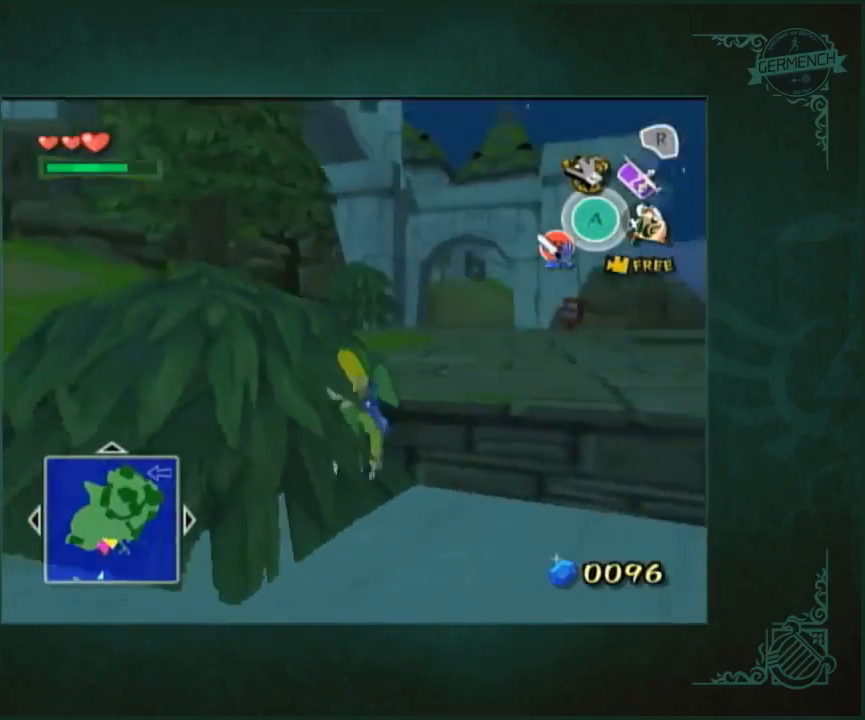
{"buttons": [], "left_stick": "up", "right_stick": "center", "button_events": []}
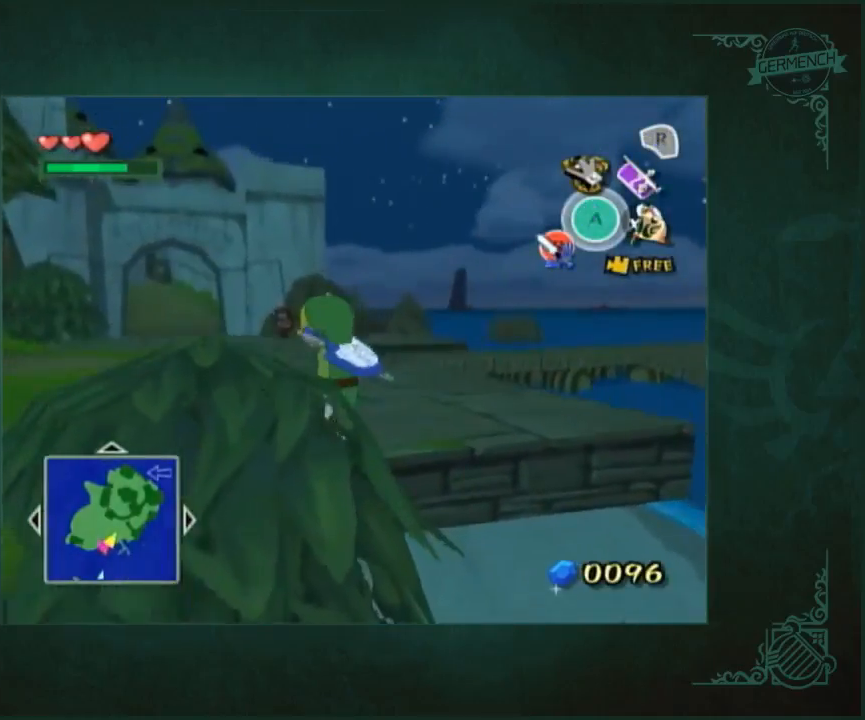
{"buttons": [], "left_stick": "up", "right_stick": "center", "button_events": []}
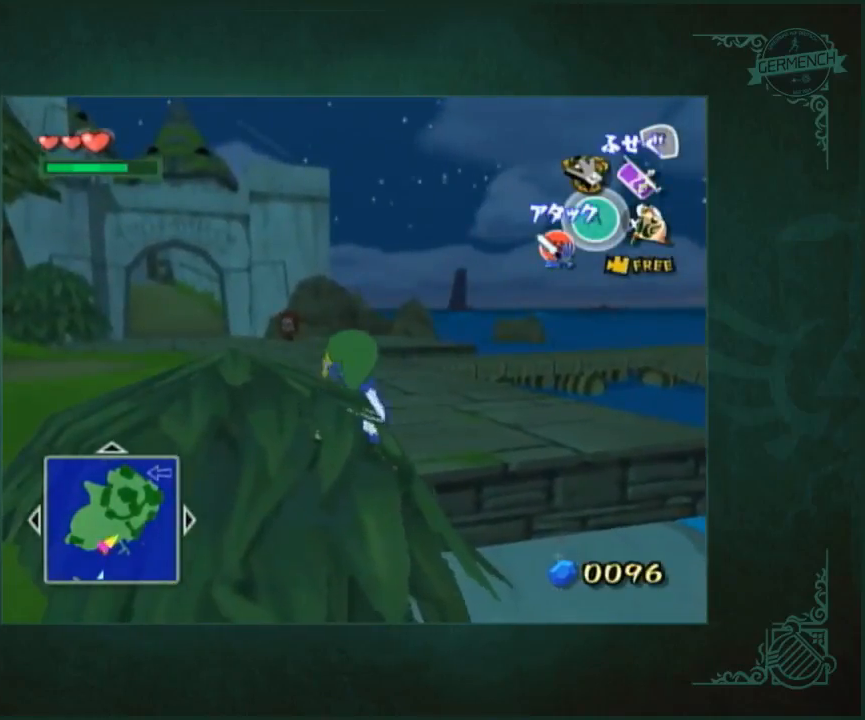
{"buttons": [], "left_stick": "up-right", "right_stick": "center", "button_events": [[117, "A", "down"], [250, "A", "up"]]}
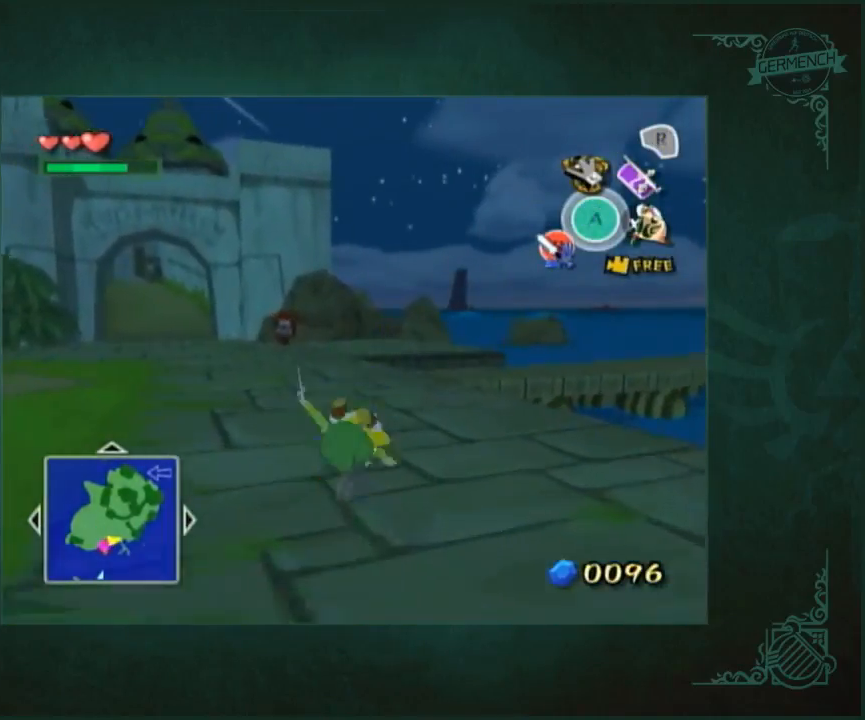
{"buttons": [], "left_stick": "up-left", "right_stick": "center", "button_events": [[150, "A", "down"], [250, "A", "up"]]}
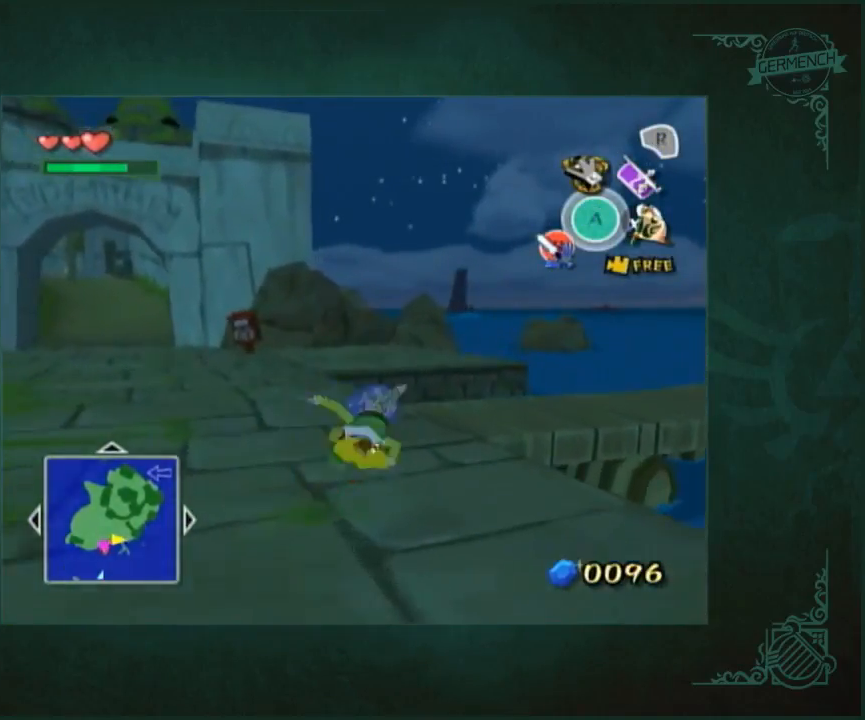
{"buttons": [], "left_stick": "up", "right_stick": "center", "button_events": [[183, "A", "down"], [250, "A", "up"]]}
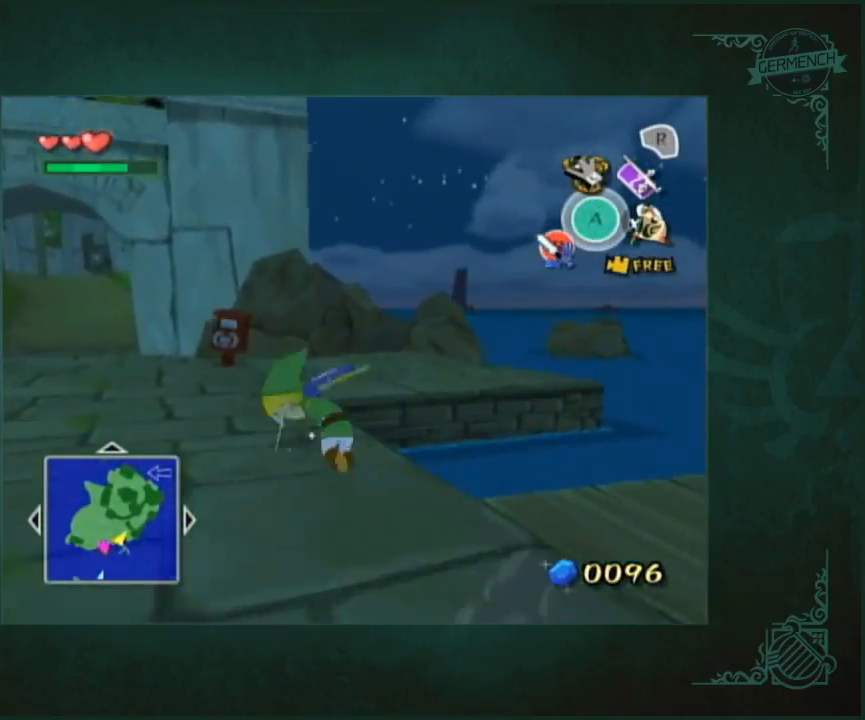
{"buttons": [], "left_stick": "up-right", "right_stick": "center", "button_events": [[217, "A", "down"], [317, "A", "up"]]}
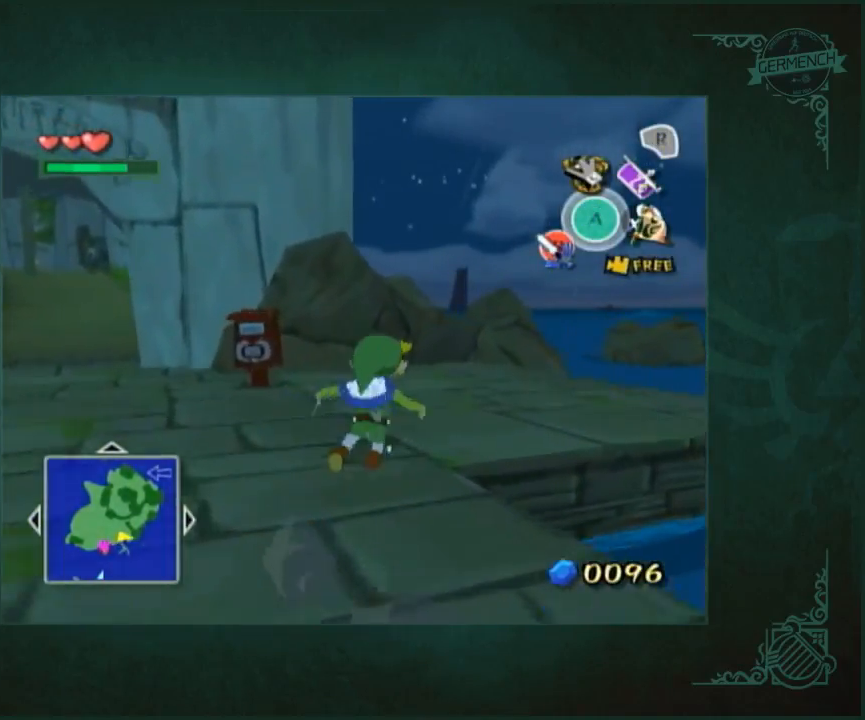
{"buttons": [], "left_stick": "up", "right_stick": "down-right", "button_events": [[283, "A", "down"], [383, "A", "up"]]}
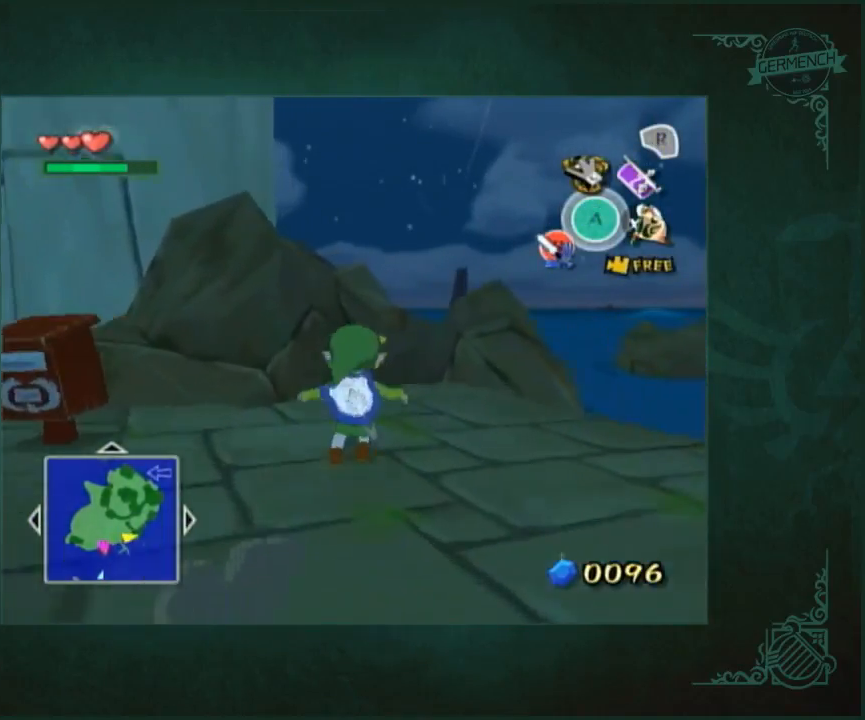
{"buttons": [], "left_stick": "left", "right_stick": "center", "button_events": []}
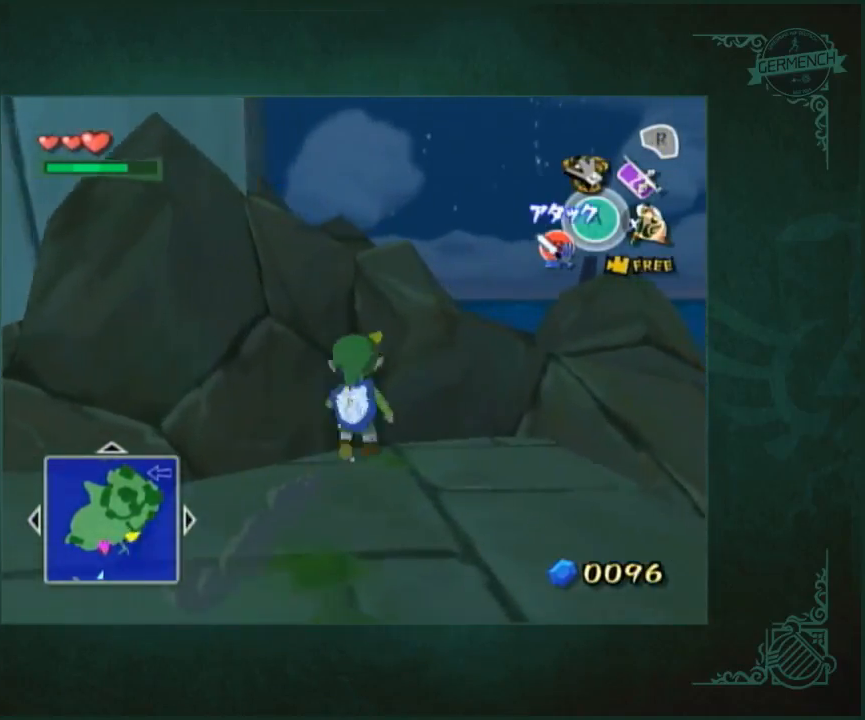
{"buttons": [], "left_stick": "up", "right_stick": "center", "button_events": []}
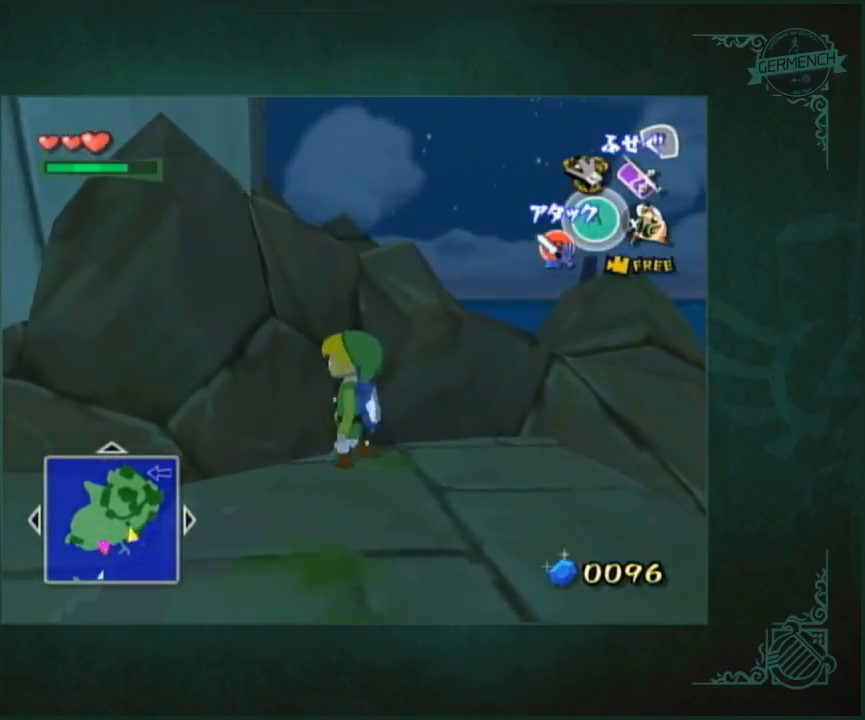
{"buttons": [], "left_stick": "left", "right_stick": "center", "button_events": []}
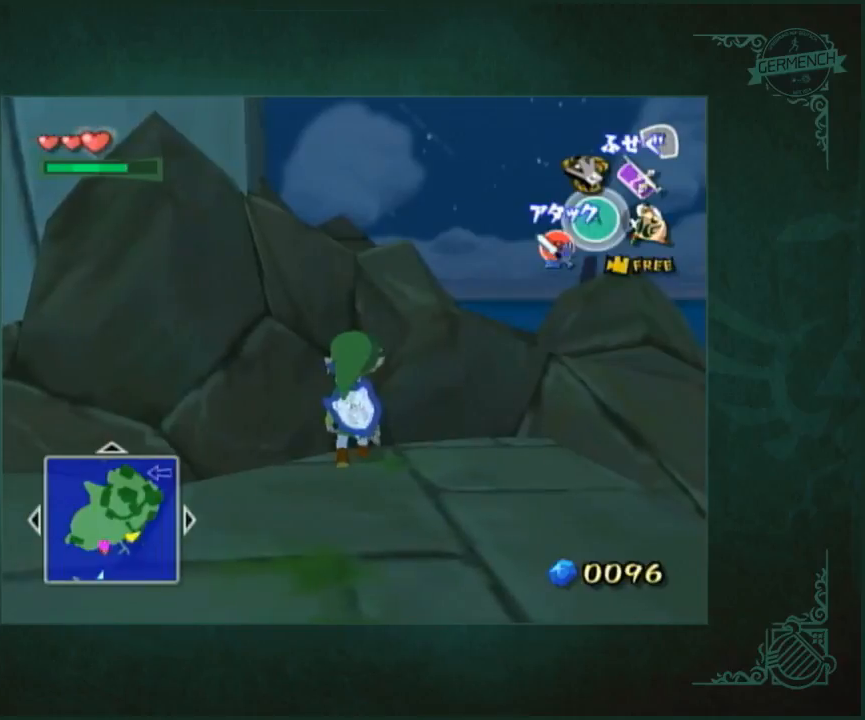
{"buttons": [], "left_stick": "up", "right_stick": "center", "button_events": []}
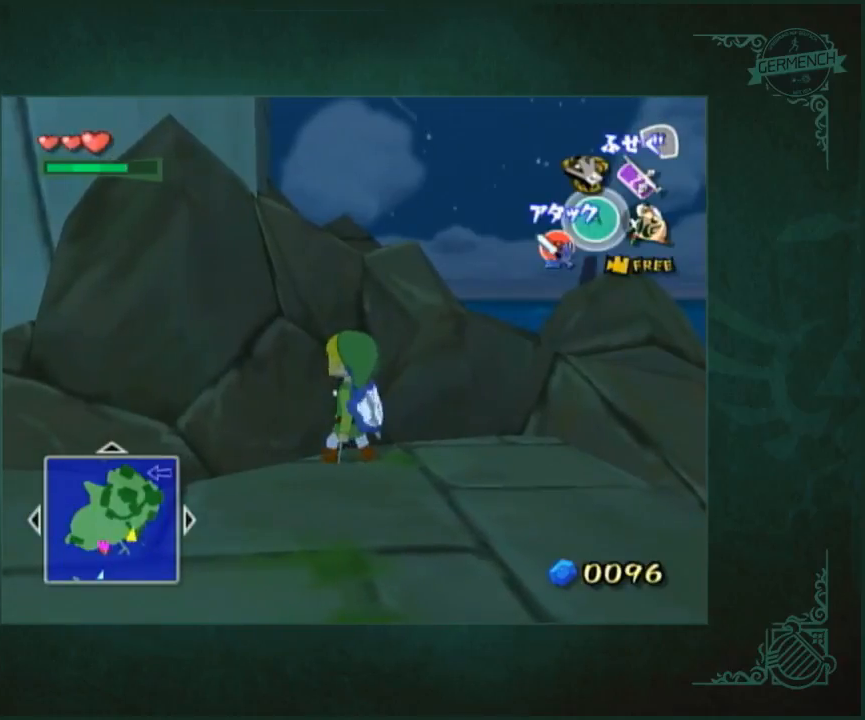
{"buttons": [], "left_stick": "up", "right_stick": "center", "button_events": []}
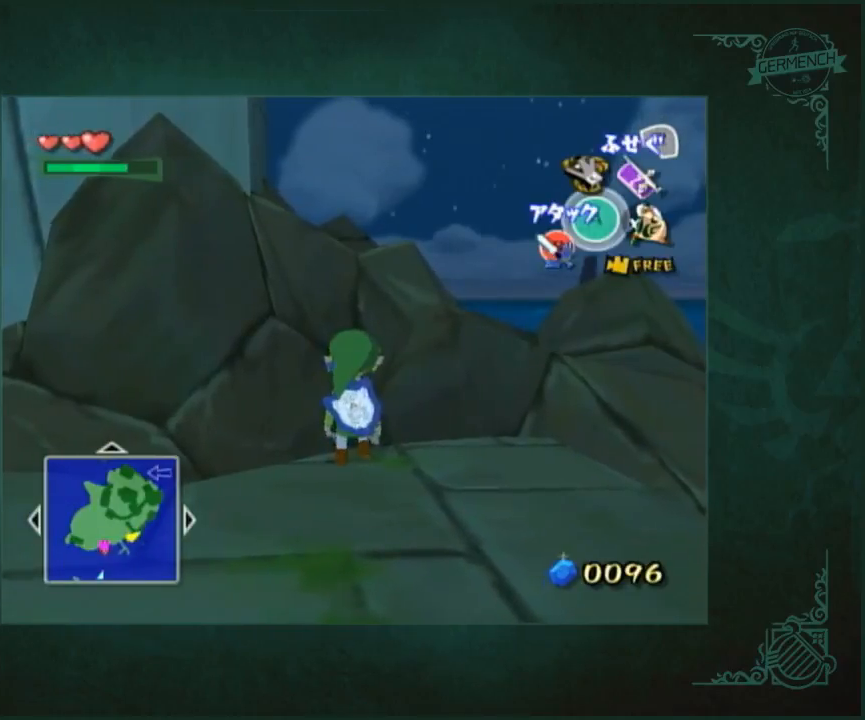
{"buttons": [], "left_stick": "up", "right_stick": "center", "button_events": []}
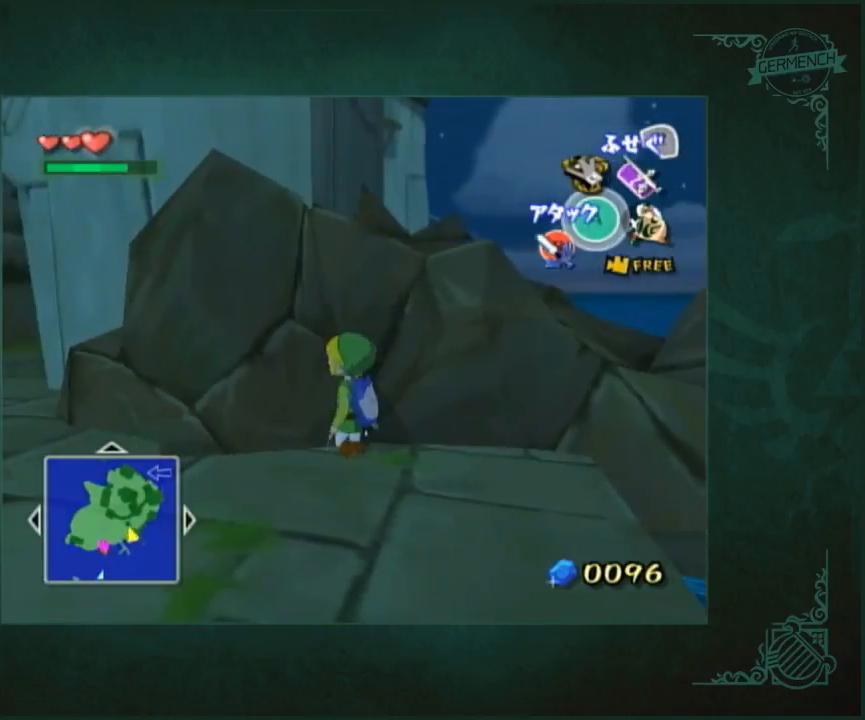
{"buttons": [], "left_stick": "up", "right_stick": "center", "button_events": []}
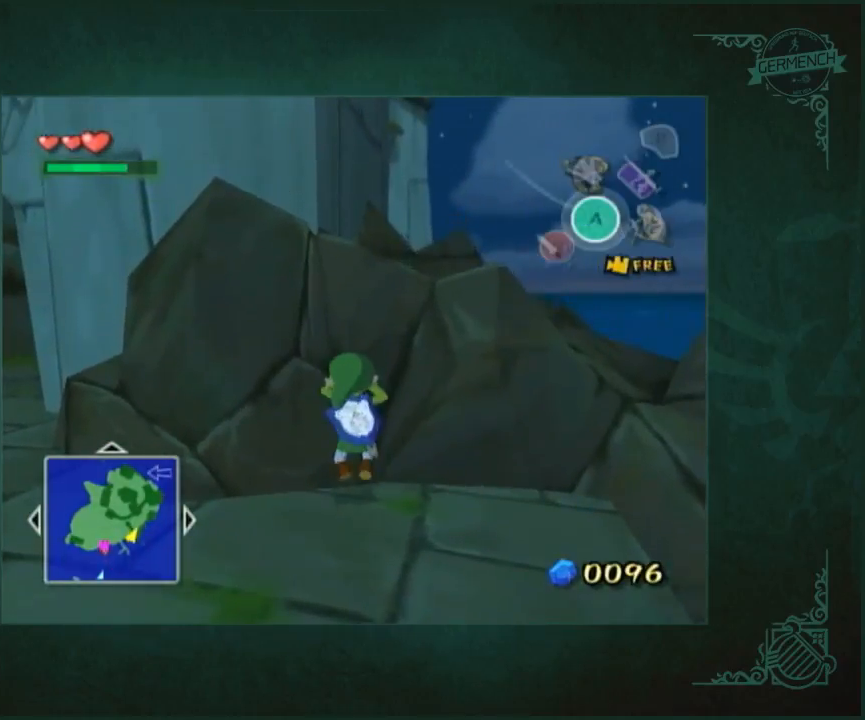
{"buttons": [], "left_stick": "center", "right_stick": "center", "button_events": [[83, "L1", "down"], [283, "L1", "up"]]}